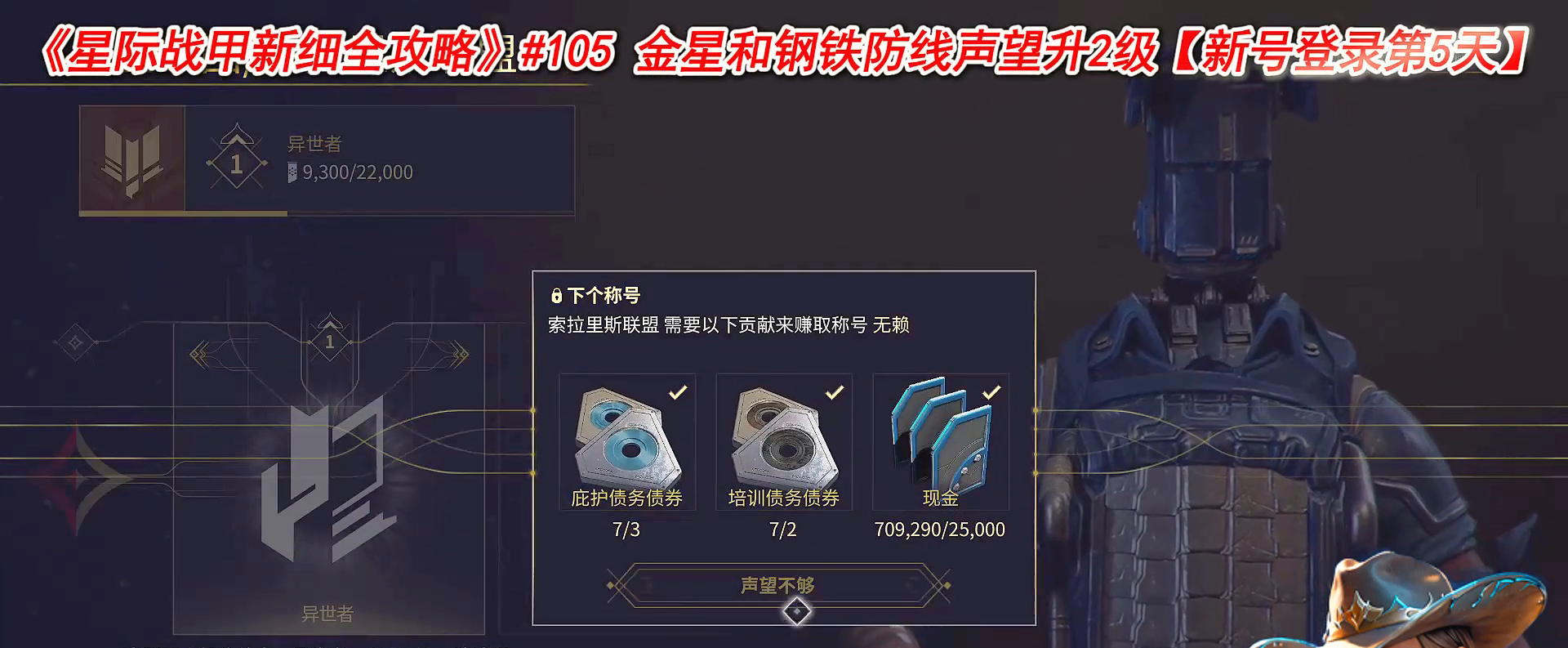
Gameplay with a controller (Xbox layout); each line is a JSON object with the inputs held at the frame after it. "events" lists button and stick changes between this image and that frame as [ms after this image, input, new state], when the widget could be followed in between. Not read: A L3 R3.
{"buttons": [], "left_stick": "center", "right_stick": "center"}
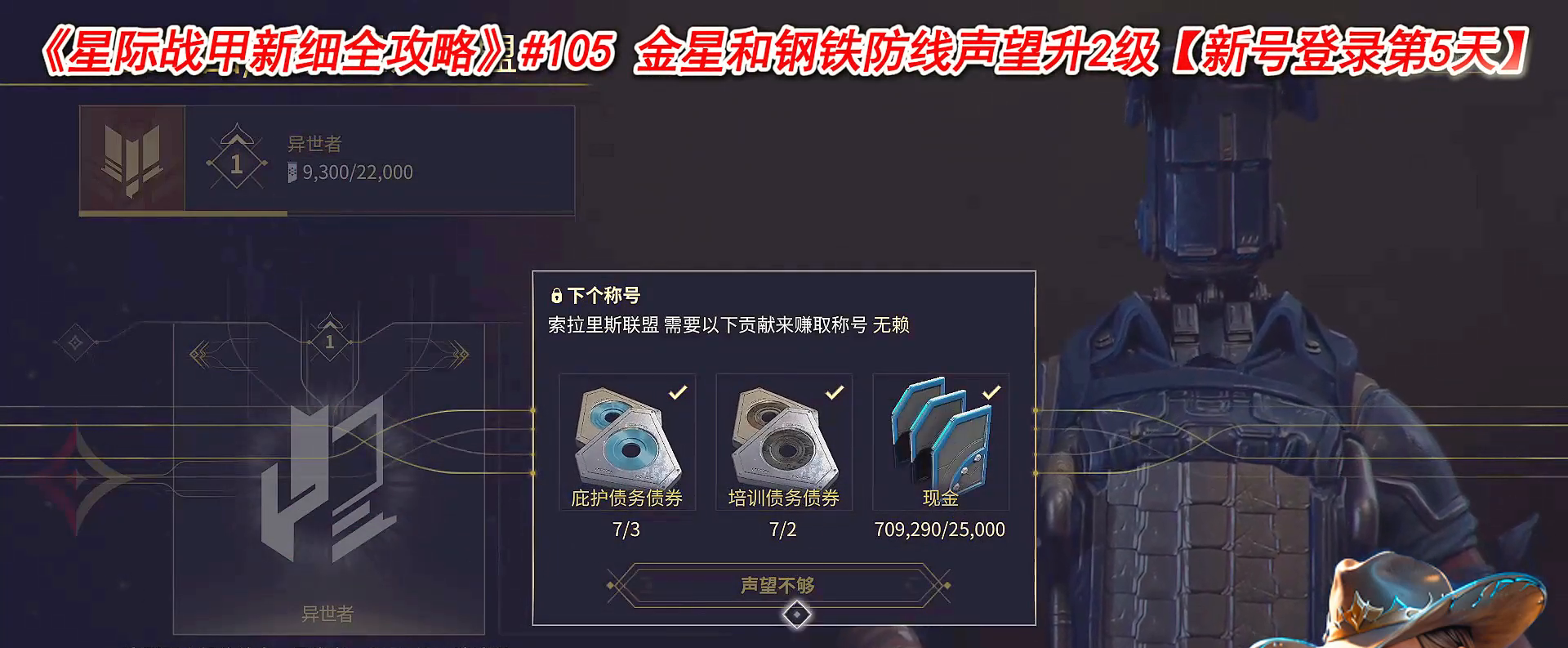
{"buttons": [], "left_stick": "center", "right_stick": "center", "events": [[217, "B", "down"], [317, "B", "up"]]}
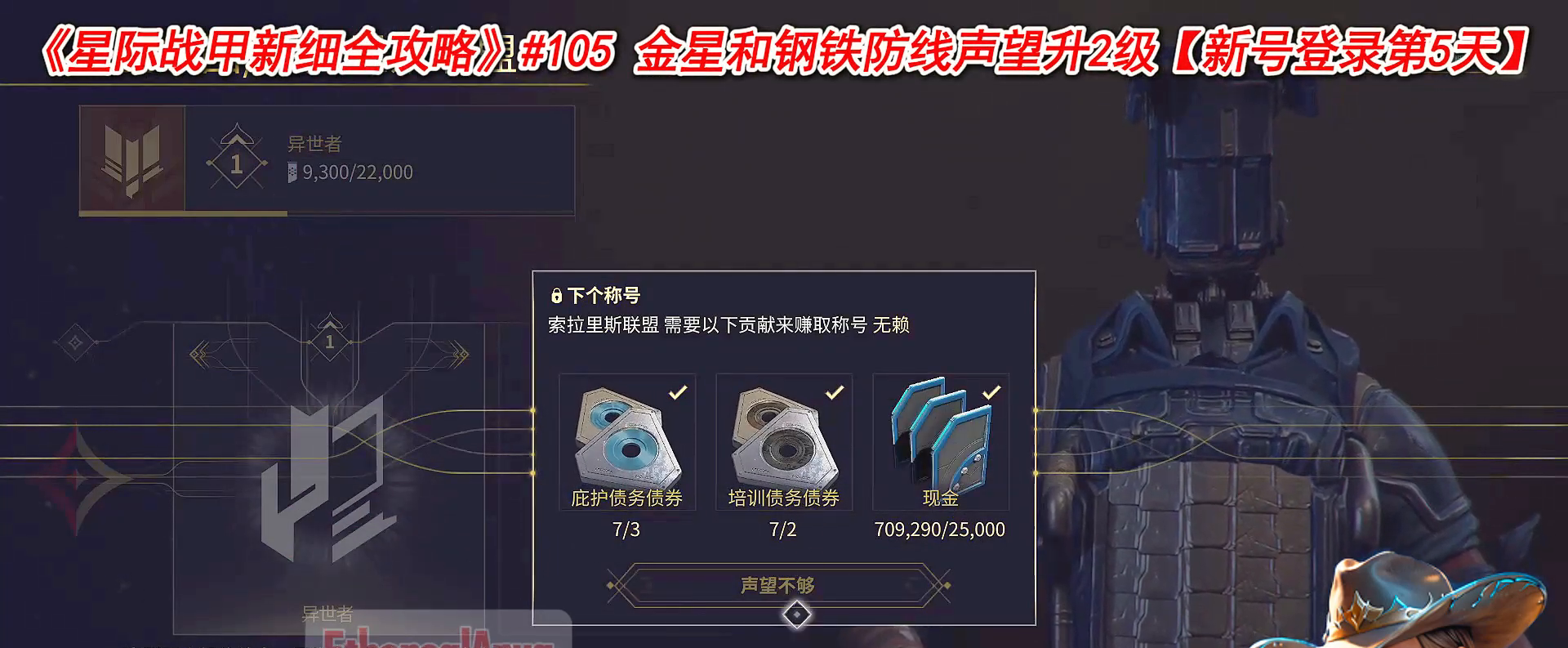
{"buttons": [], "left_stick": "center", "right_stick": "center", "events": []}
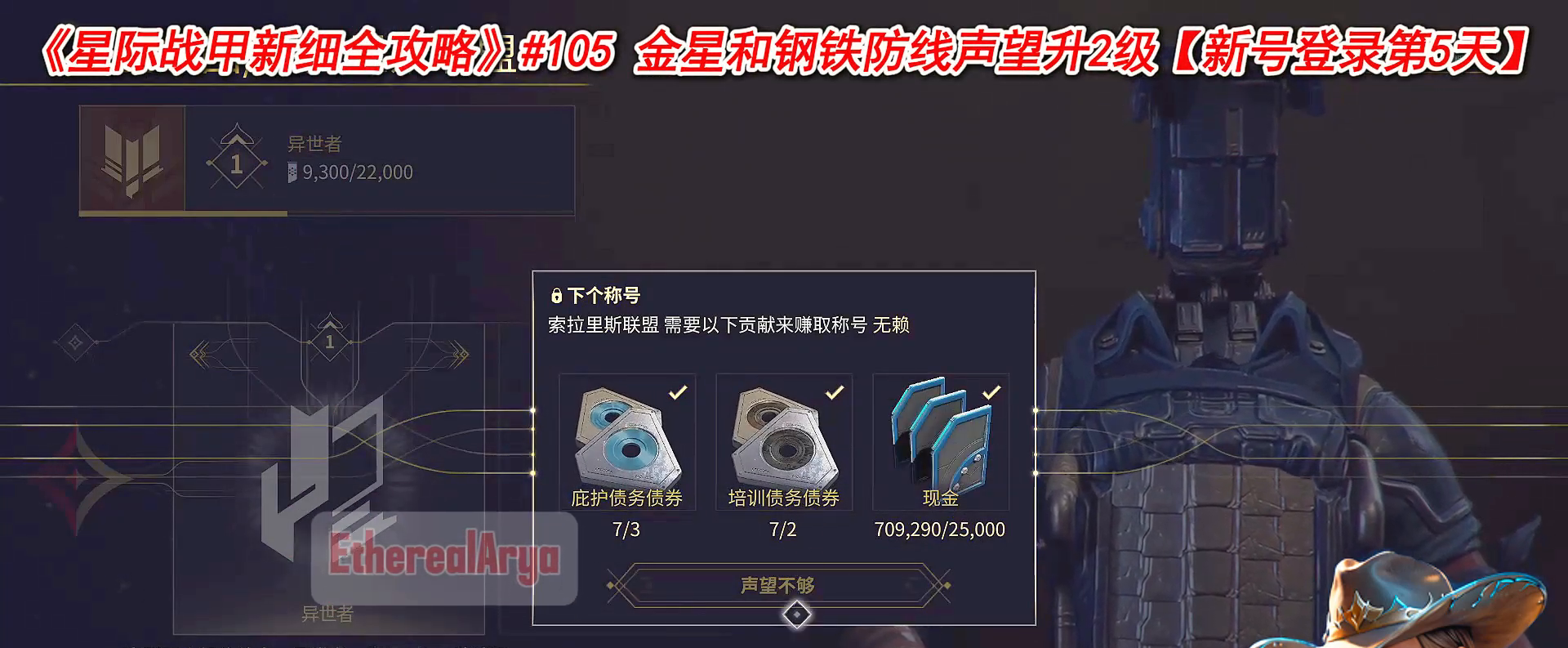
{"buttons": [], "left_stick": "down-left", "right_stick": "center", "events": [[450, "left_stick", "down-left"]]}
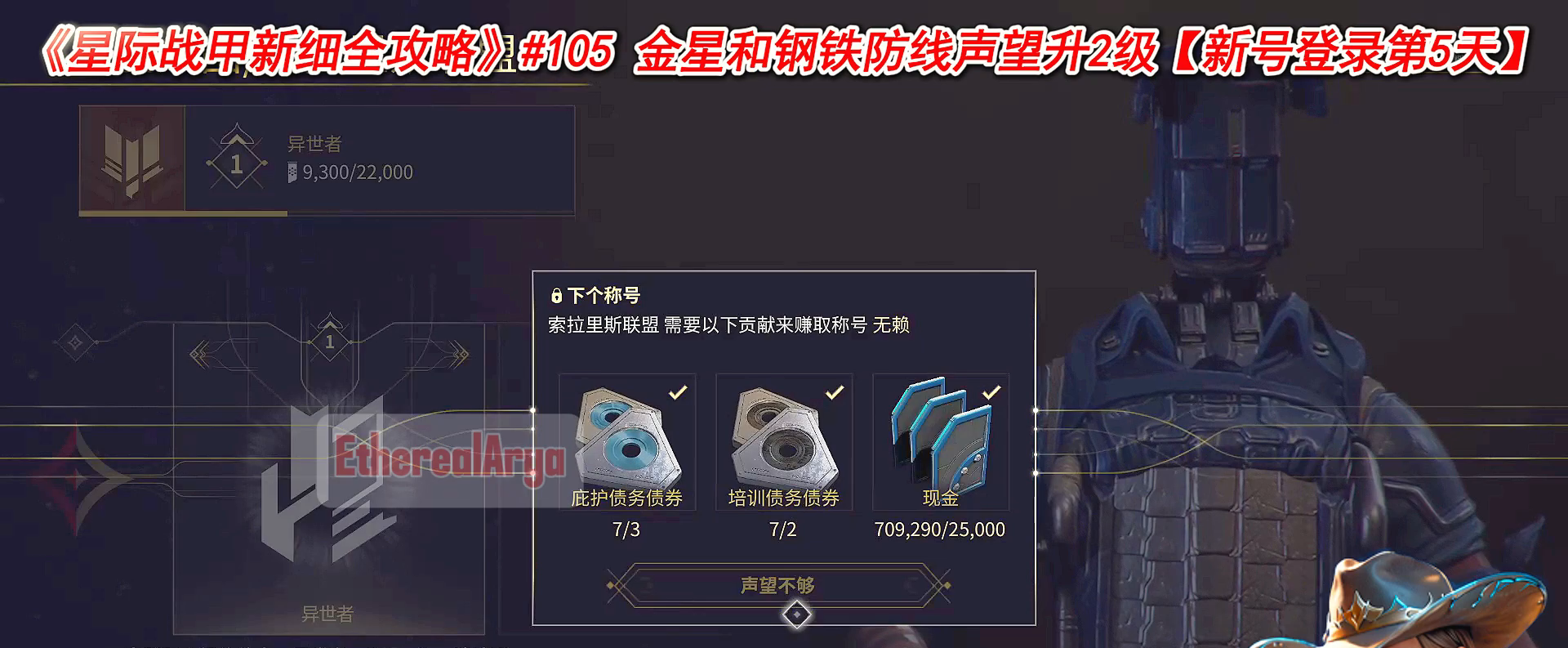
{"buttons": [], "left_stick": "center", "right_stick": "center", "events": [[433, "left_stick", "center"]]}